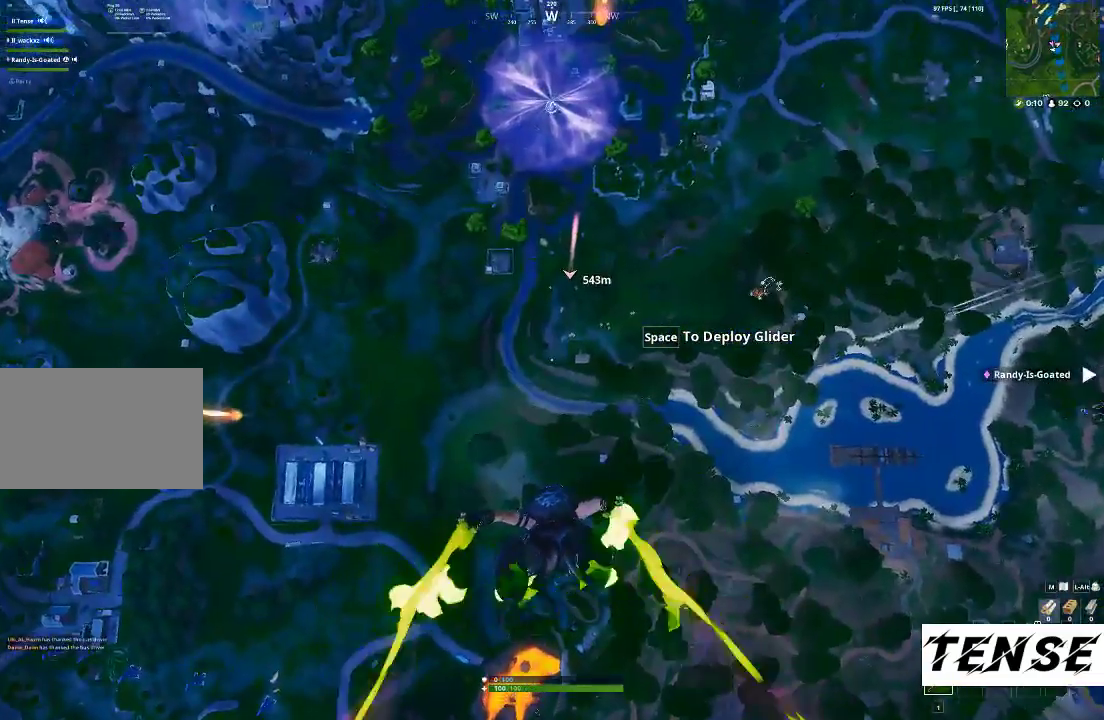
Gameplay with keyboard and mouse; each line is a JSON object with the keys and mouse buttons held at the frame after it. "events" lists presses ("down") and releases ("up") of "1", "2", "3", "4", "5", "a", "alt", "c", "caps_lock", "ctrl", "d", "e", "f", "g", "q", "r", "s", "shift", "space", "t", "tab", "v", "w", "x", "z", "mouse_left", "mouse_wheel" and "mouse_right" between this image and that frame as [ms after this image, input, new state], when the widget could be followed in between. "mouse_left", "mouse_wheel", "mouse_right" = the "left", "wheel", "right" buttons of the "mouse" list. No other keys are recorded. "wheel" means that the mouse wheel is clicked or scrolled. Not read: mouse_move.
{"keys": ["w"], "mouse": ["left"], "events": [[467, "mouse_left", "down"]]}
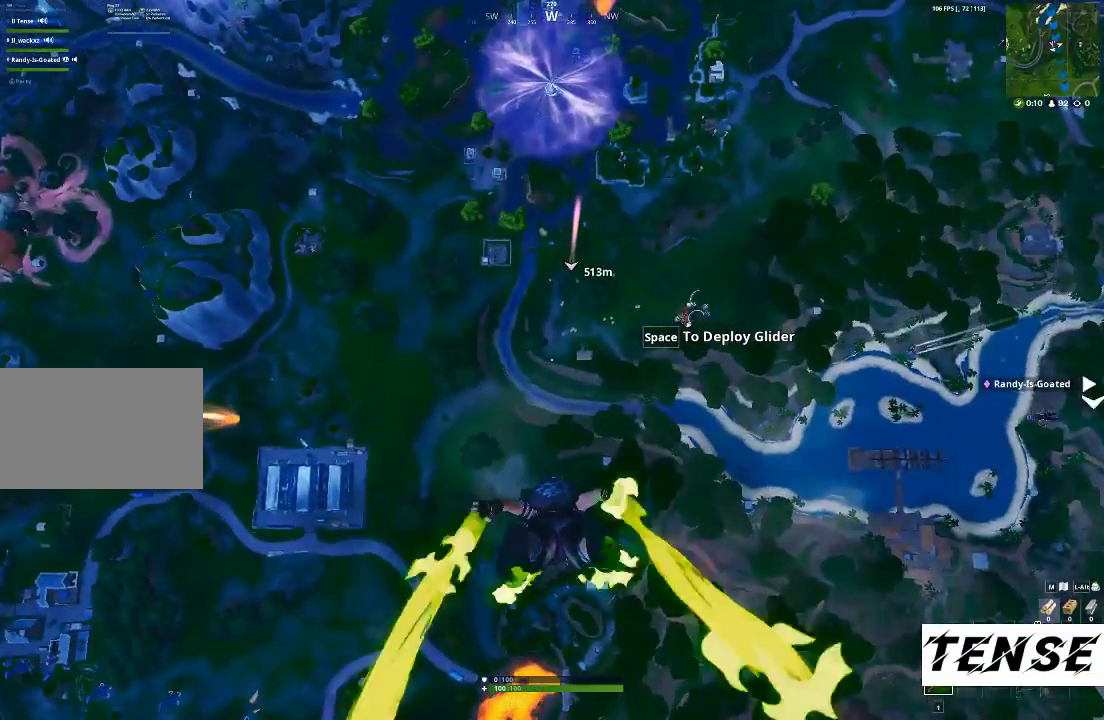
{"keys": ["w"], "mouse": [], "events": [[167, "mouse_left", "up"]]}
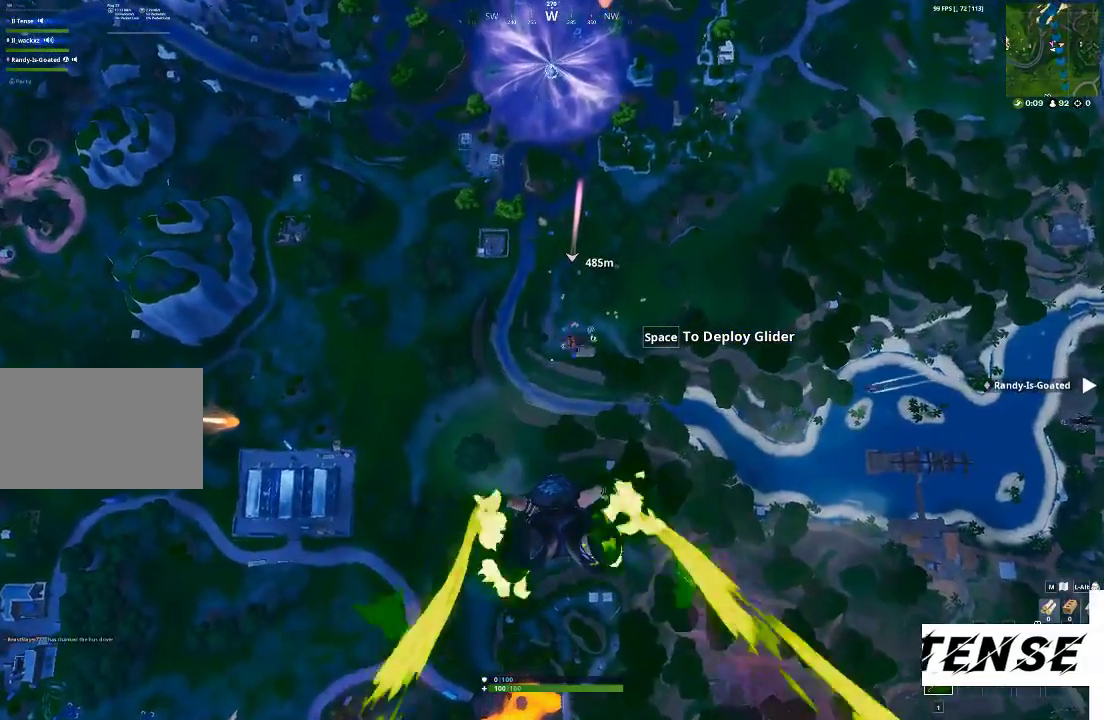
{"keys": ["w"], "mouse": [], "events": []}
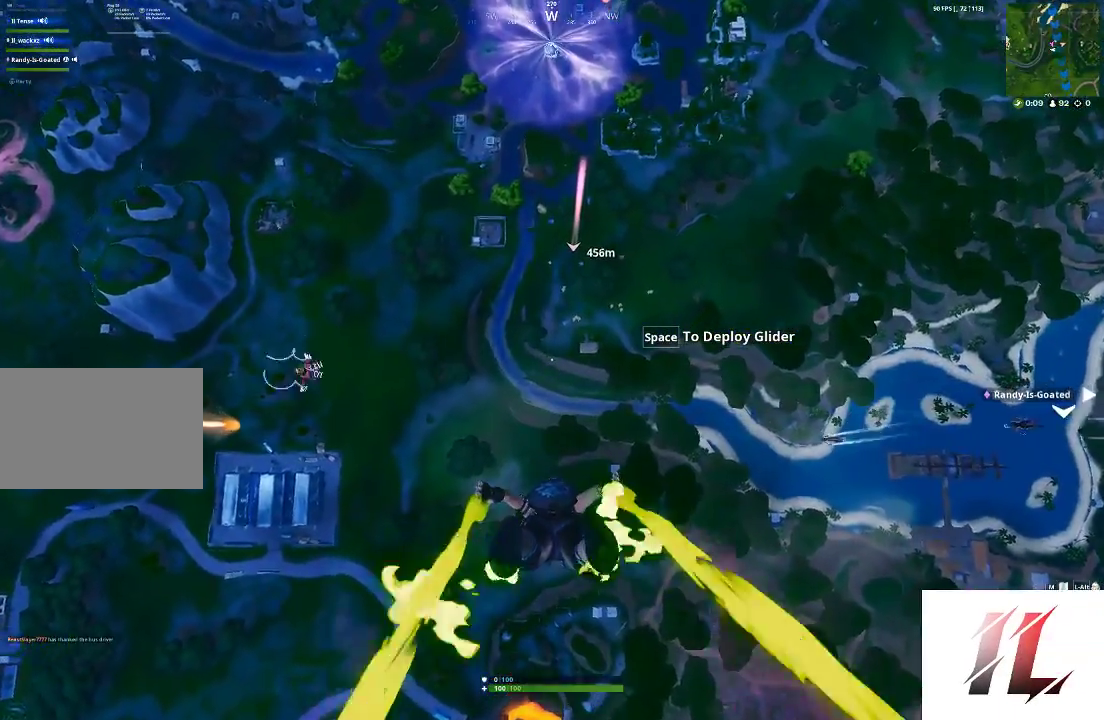
{"keys": ["w"], "mouse": [], "events": []}
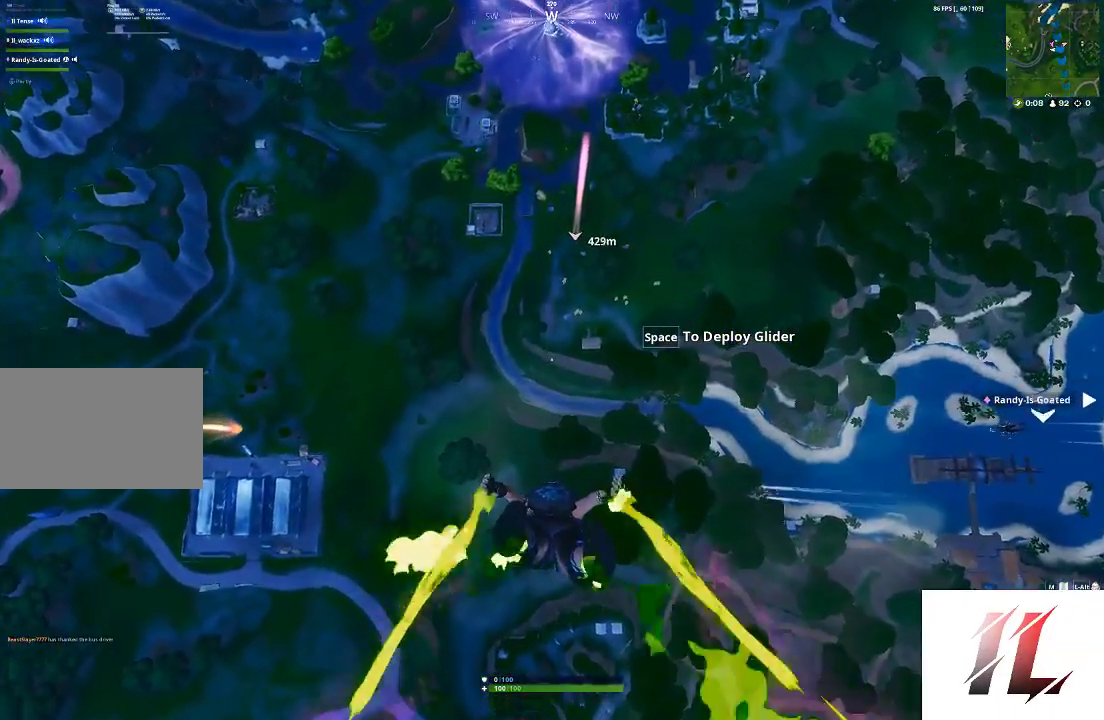
{"keys": ["w"], "mouse": [], "events": []}
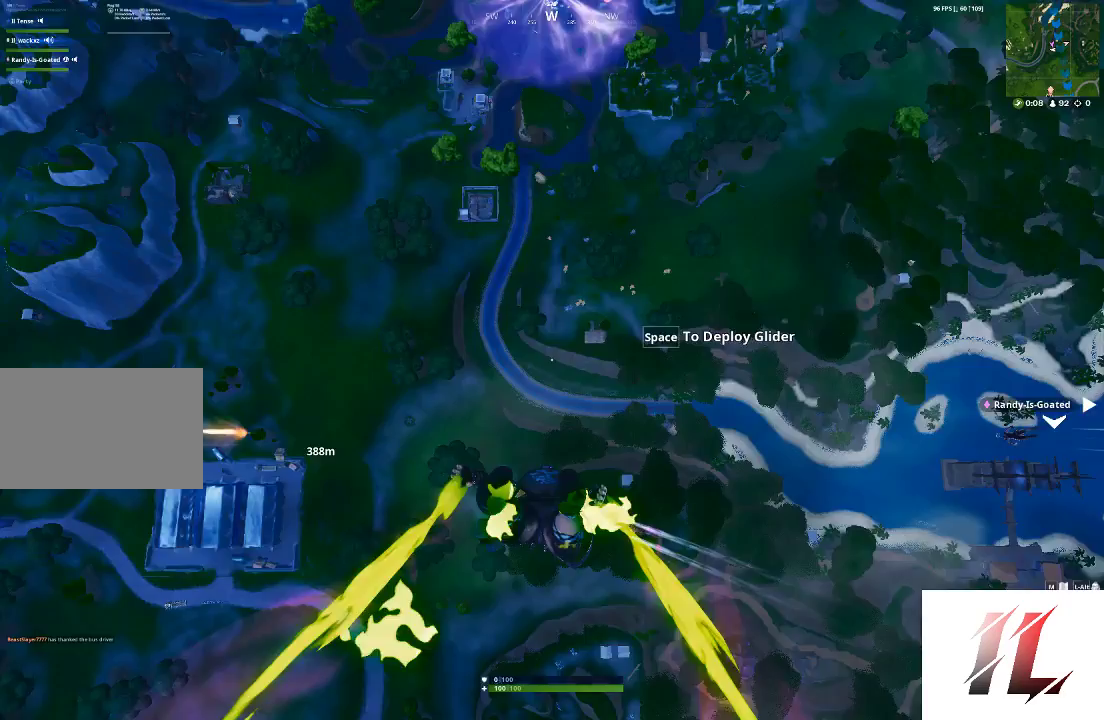
{"keys": ["w"], "mouse": [], "events": []}
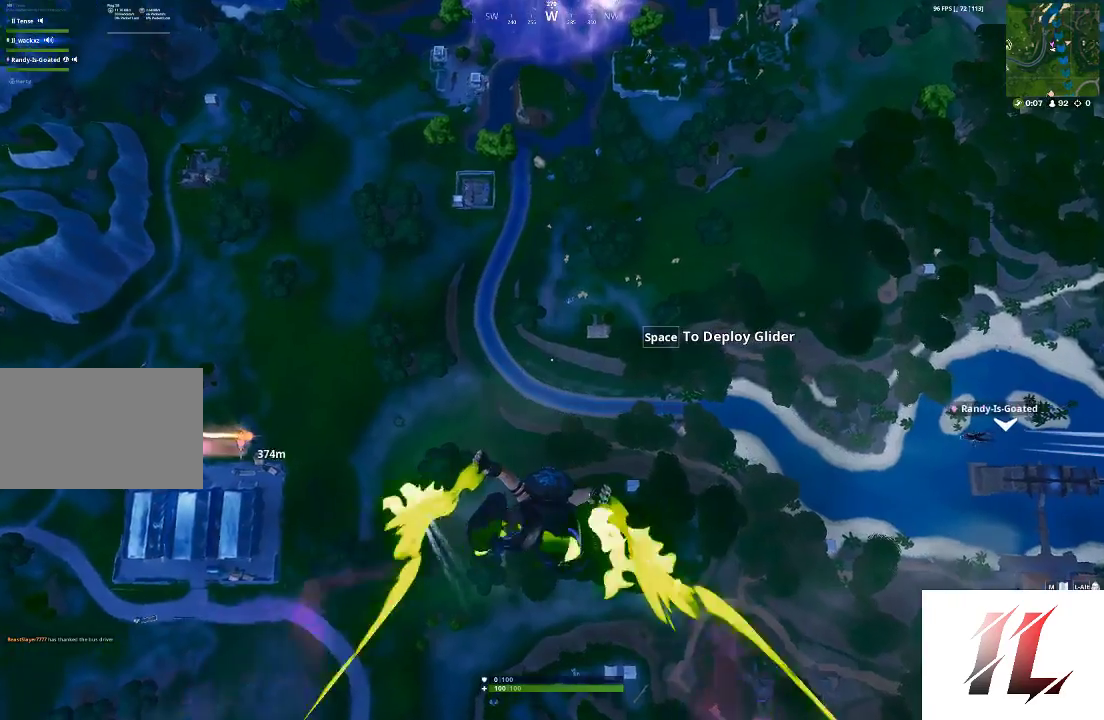
{"keys": ["w"], "mouse": [], "events": []}
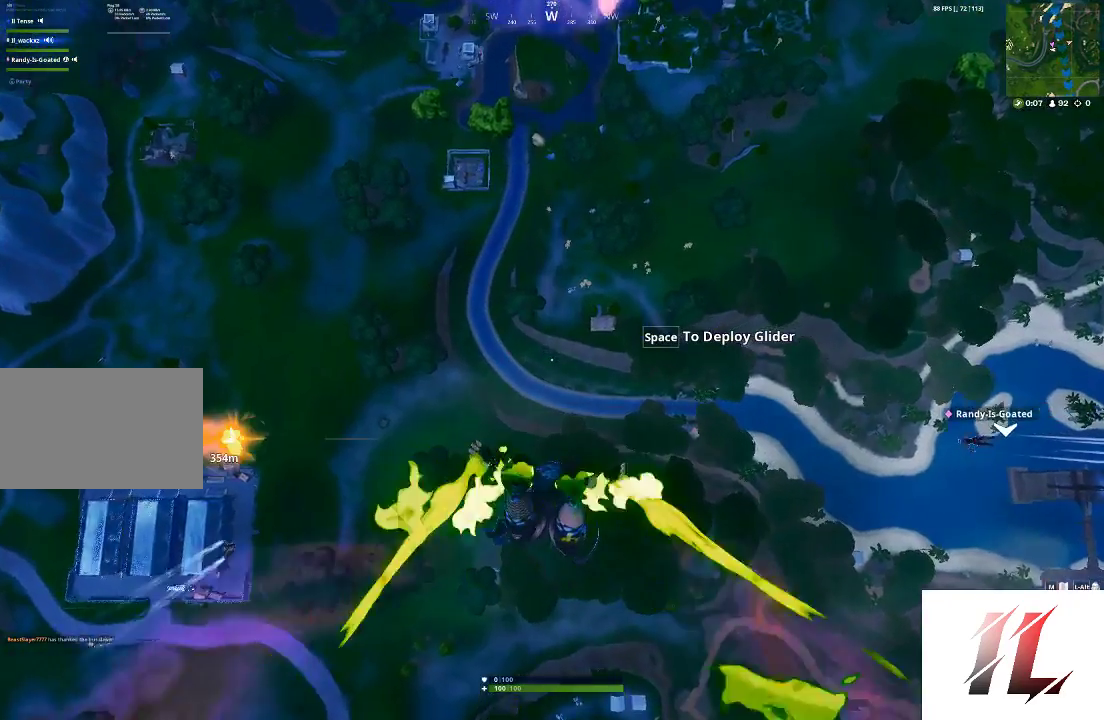
{"keys": ["w"], "mouse": [], "events": []}
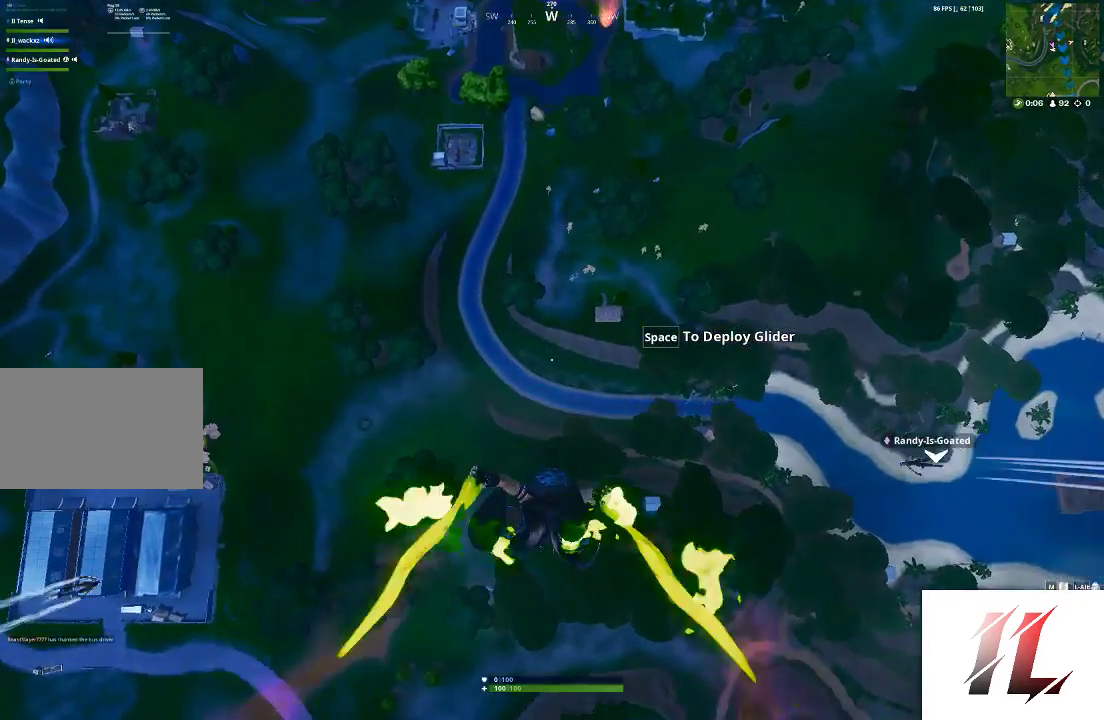
{"keys": ["w"], "mouse": [], "events": []}
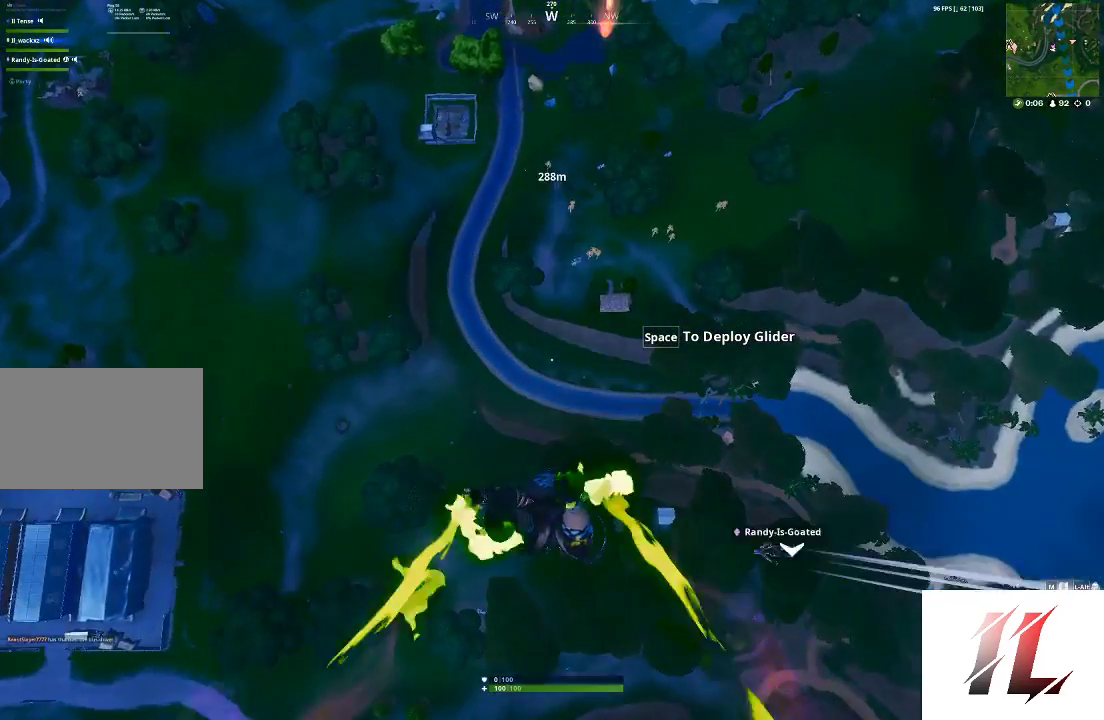
{"keys": ["w"], "mouse": [], "events": []}
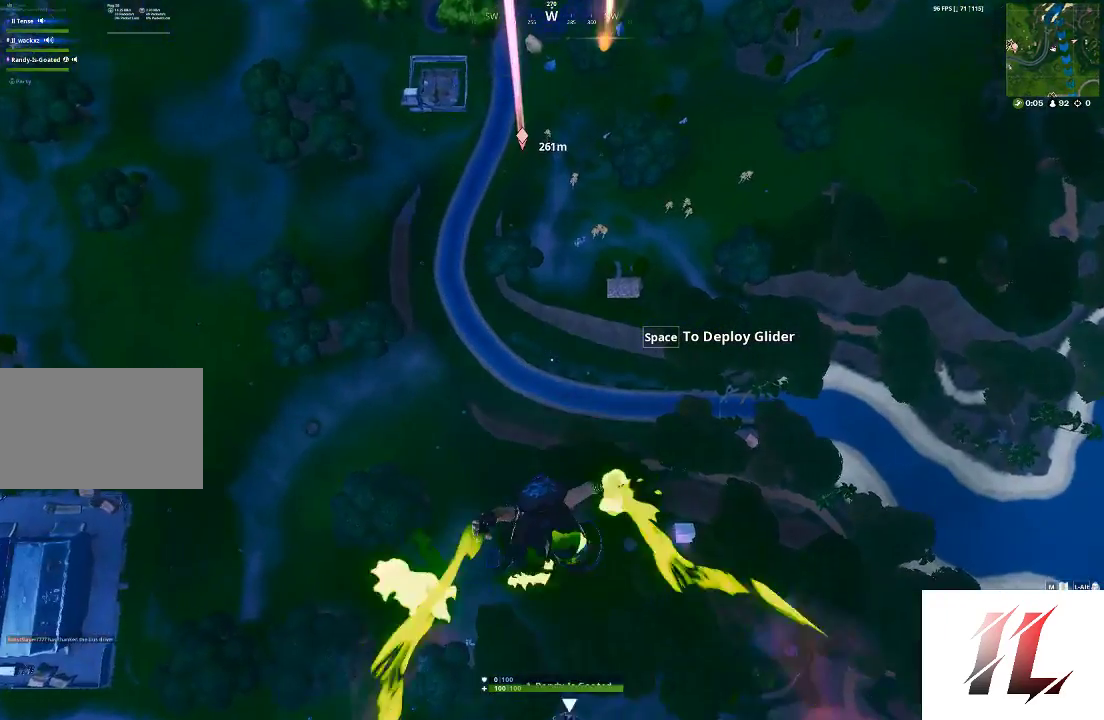
{"keys": ["w"], "mouse": [], "events": []}
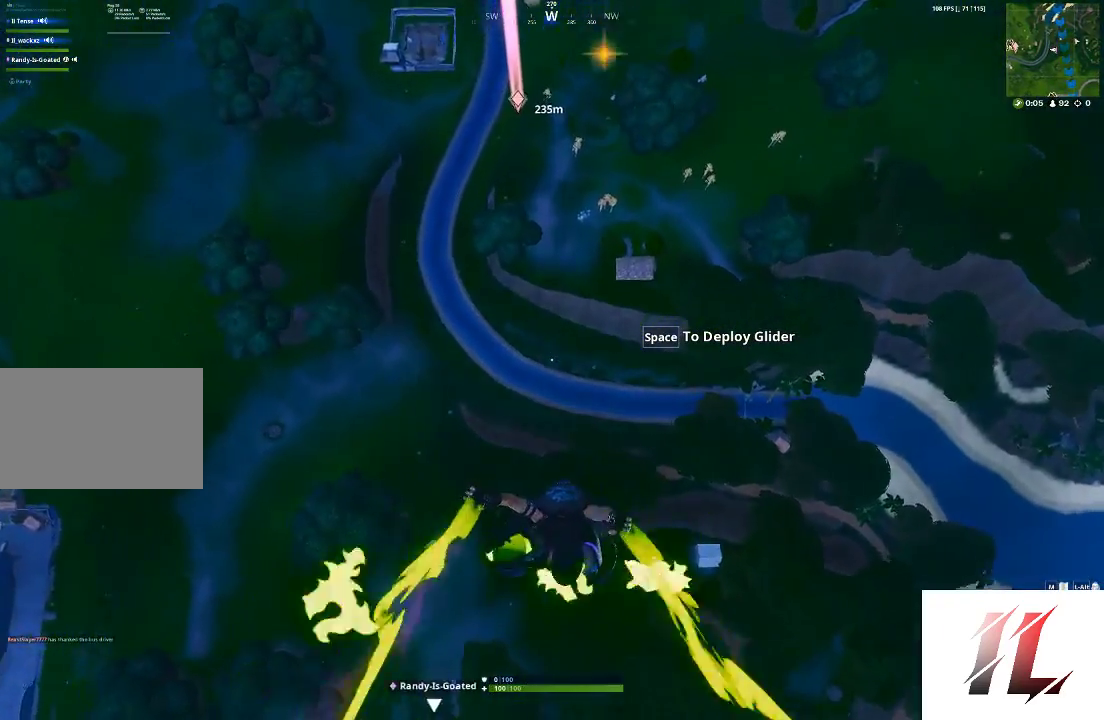
{"keys": ["w"], "mouse": [], "events": []}
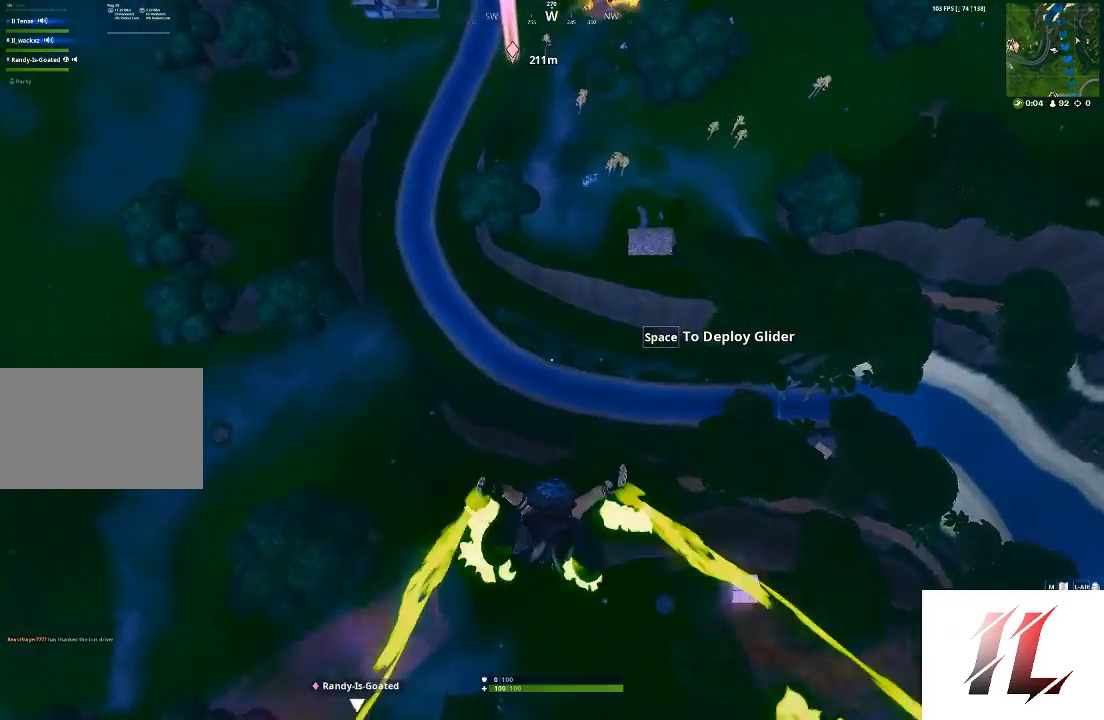
{"keys": ["w"], "mouse": [], "events": []}
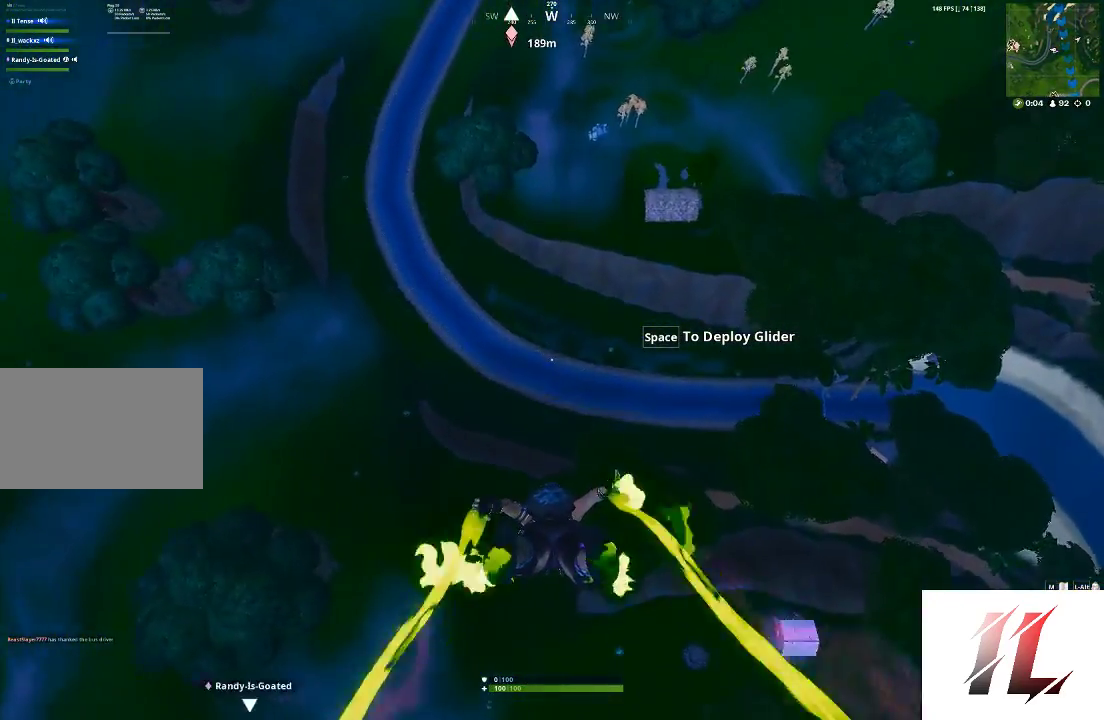
{"keys": ["w"], "mouse": [], "events": []}
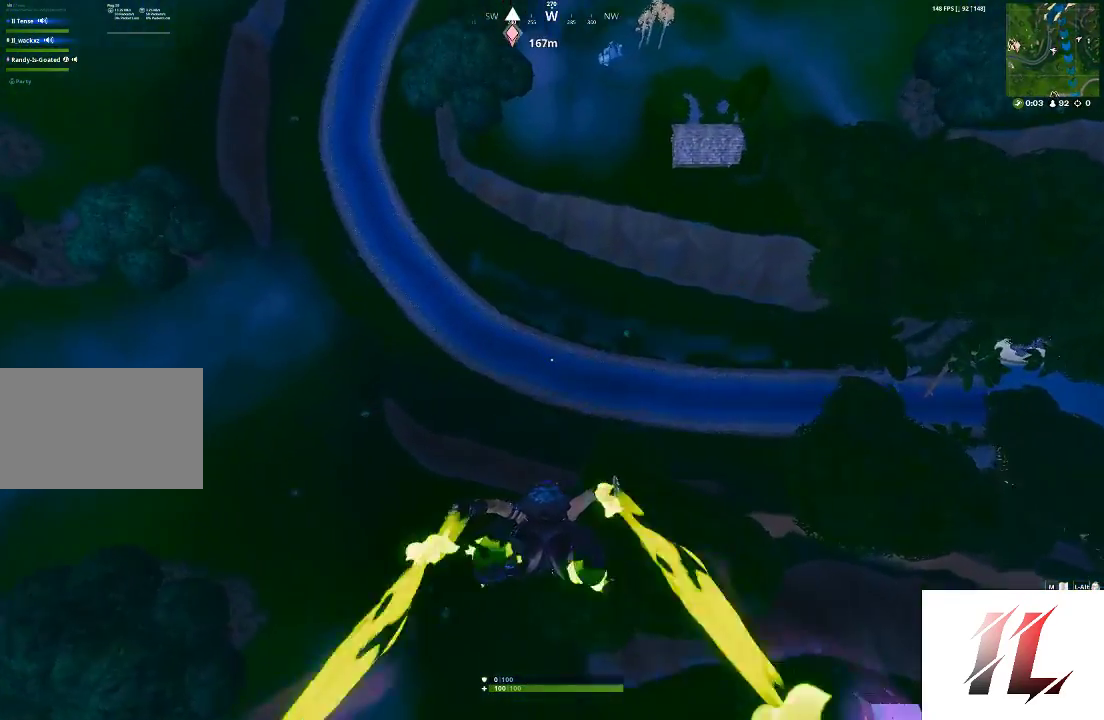
{"keys": ["w"], "mouse": [], "events": []}
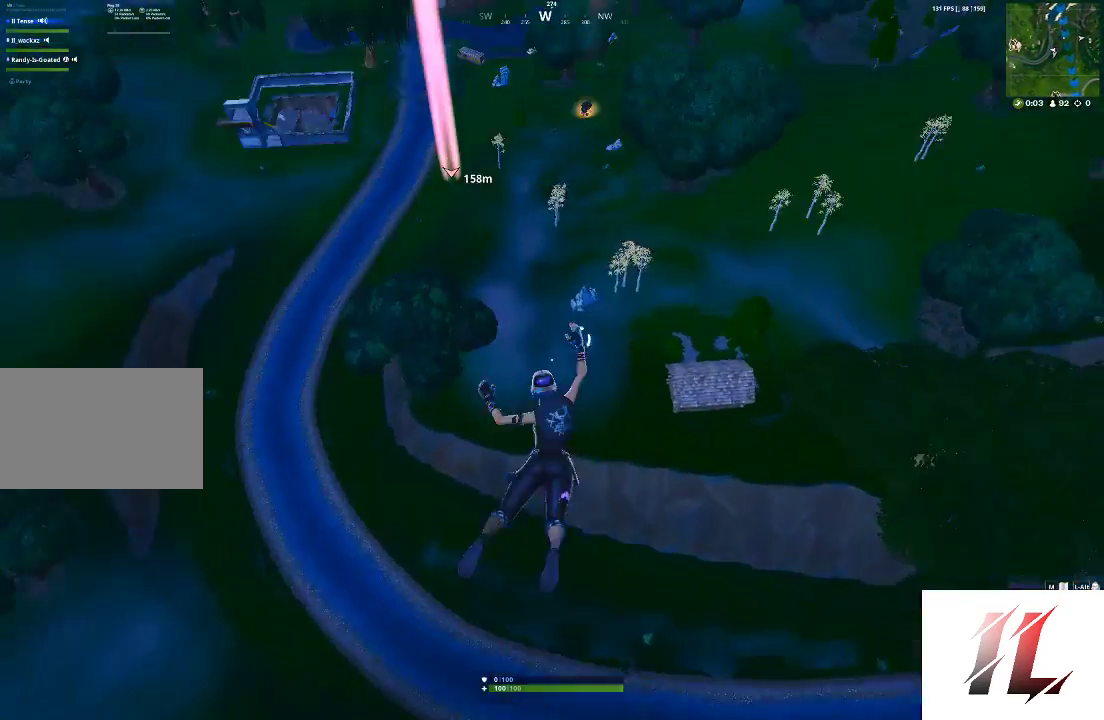
{"keys": ["w"], "mouse": [], "events": []}
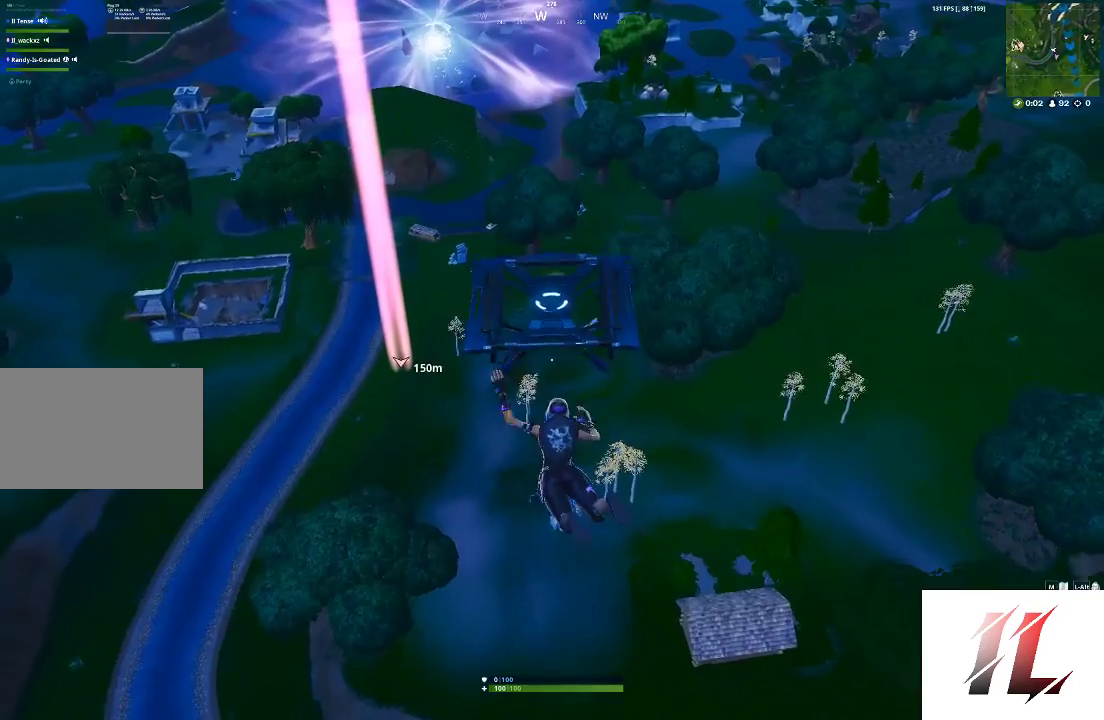
{"keys": ["w"], "mouse": [], "events": []}
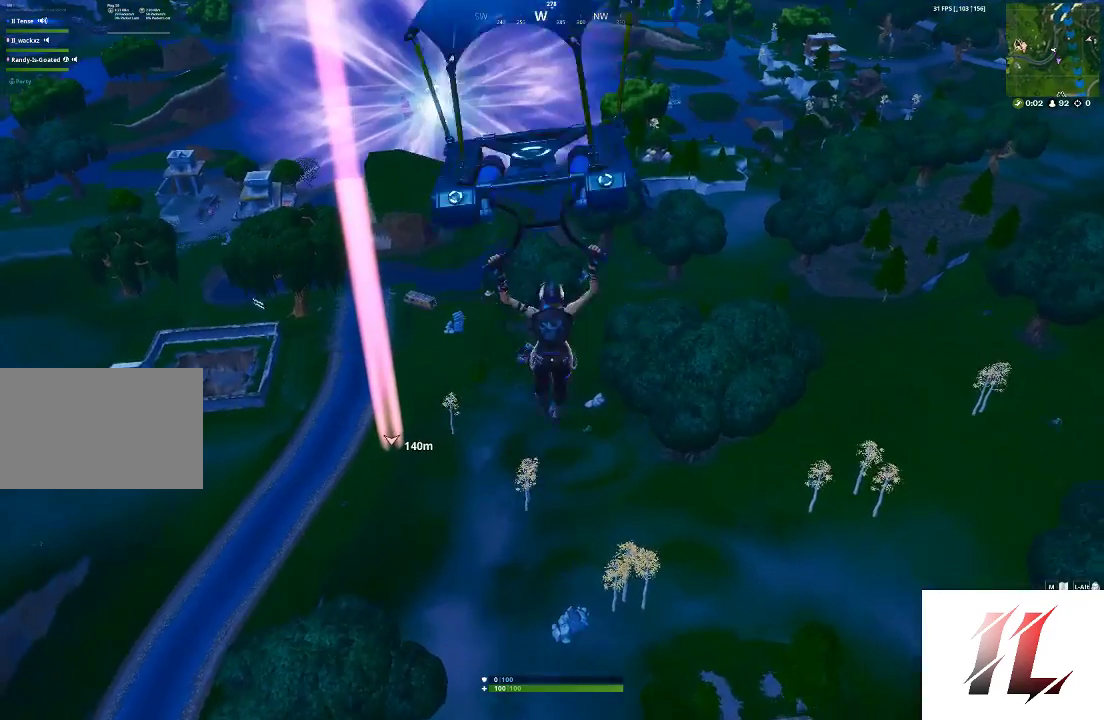
{"keys": ["w"], "mouse": [], "events": []}
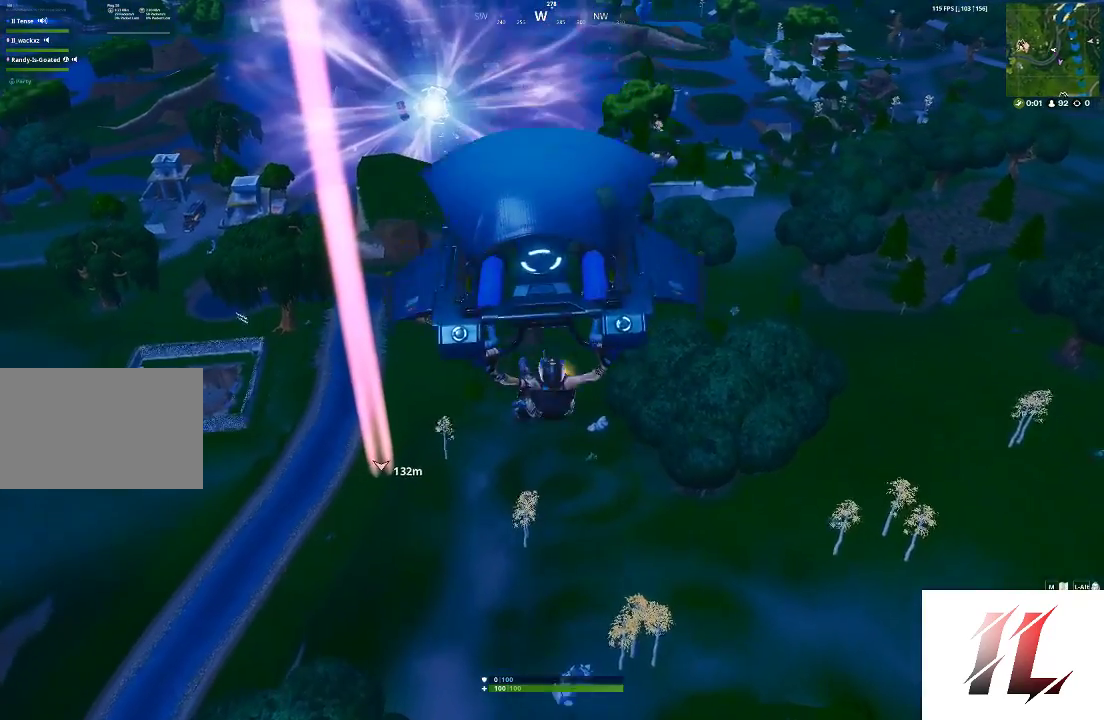
{"keys": ["w"], "mouse": [], "events": []}
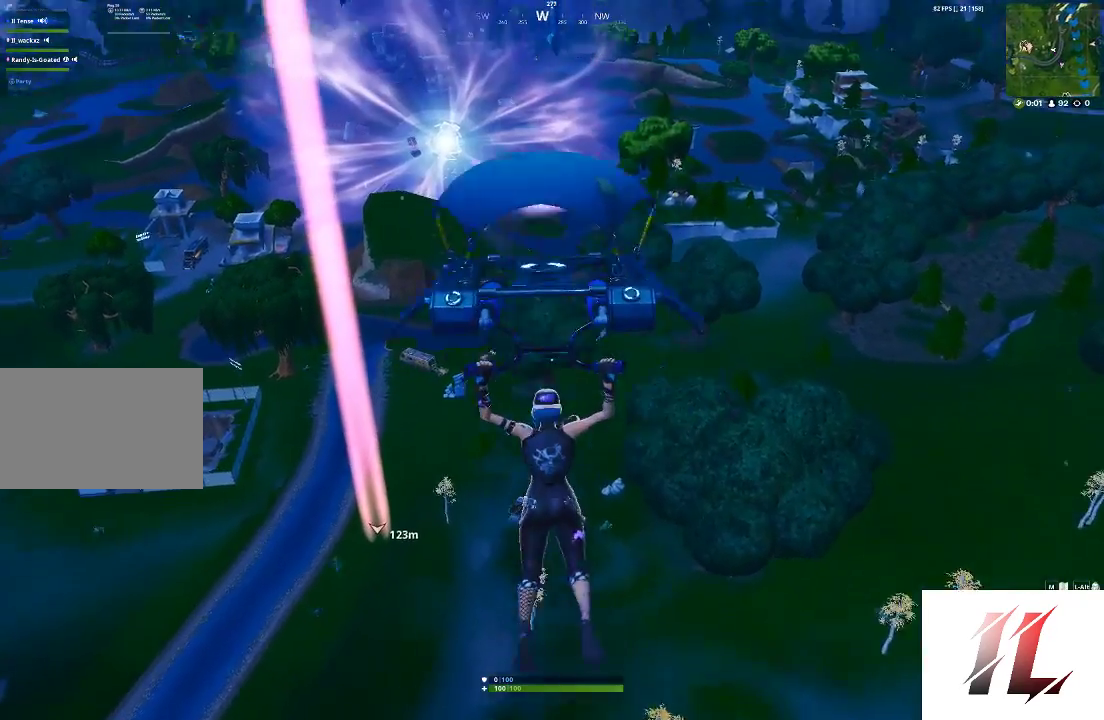
{"keys": ["w"], "mouse": [], "events": []}
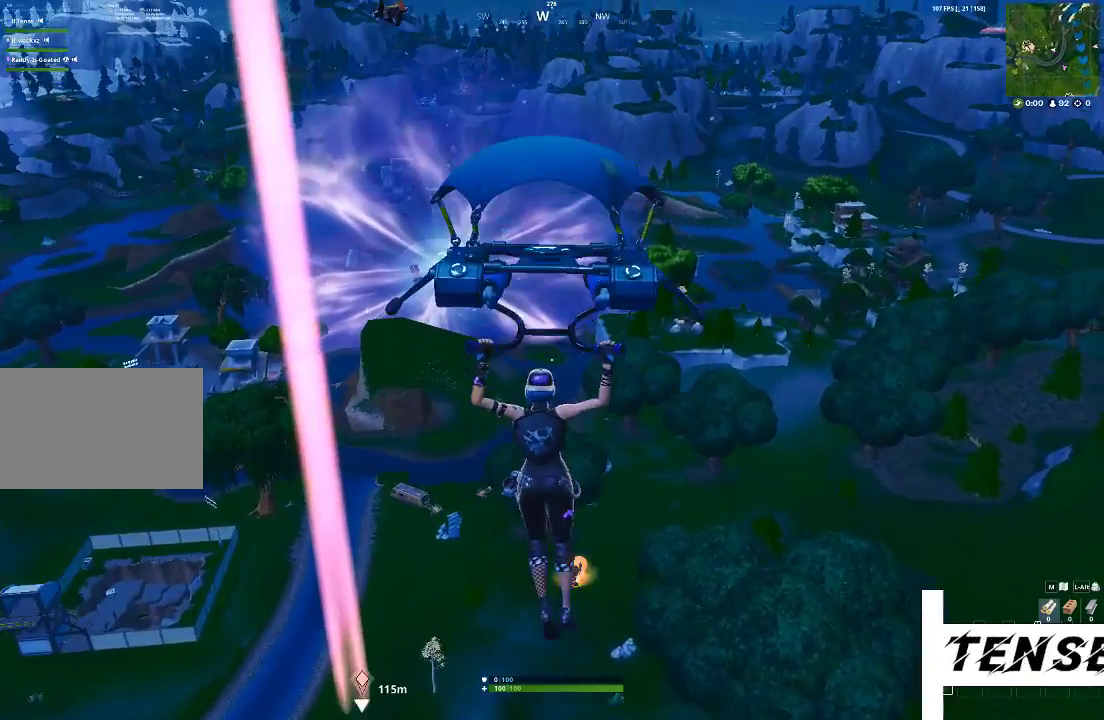
{"keys": ["w"], "mouse": [], "events": []}
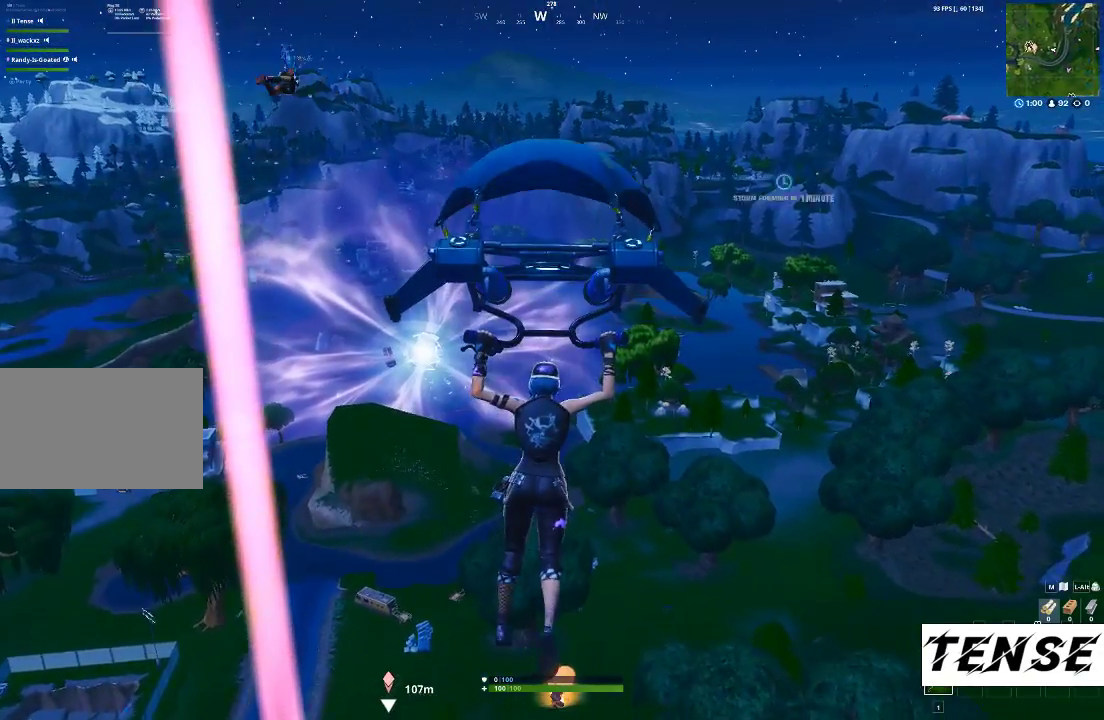
{"keys": ["w"], "mouse": [], "events": []}
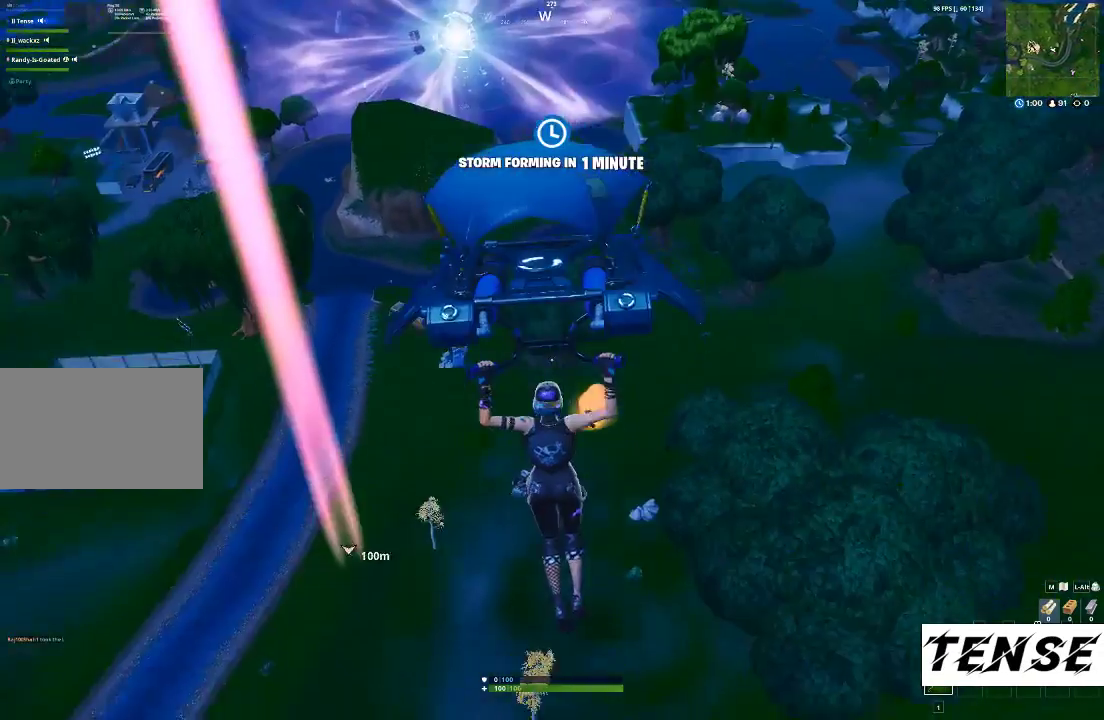
{"keys": ["w"], "mouse": [], "events": []}
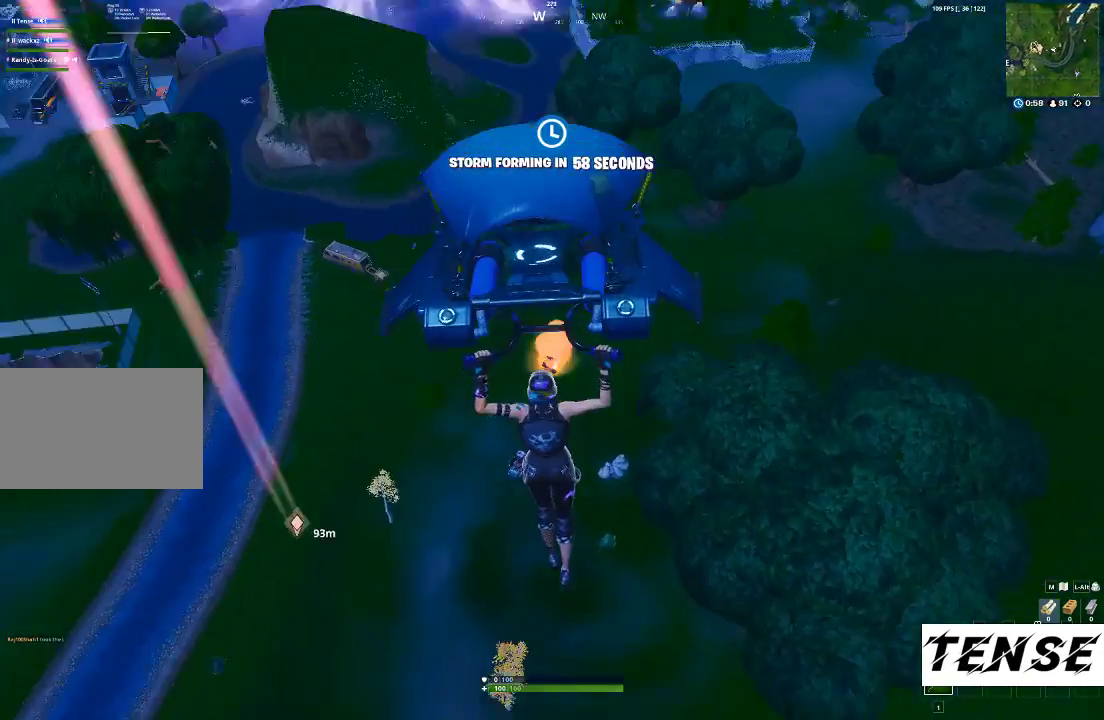
{"keys": ["w"], "mouse": [], "events": []}
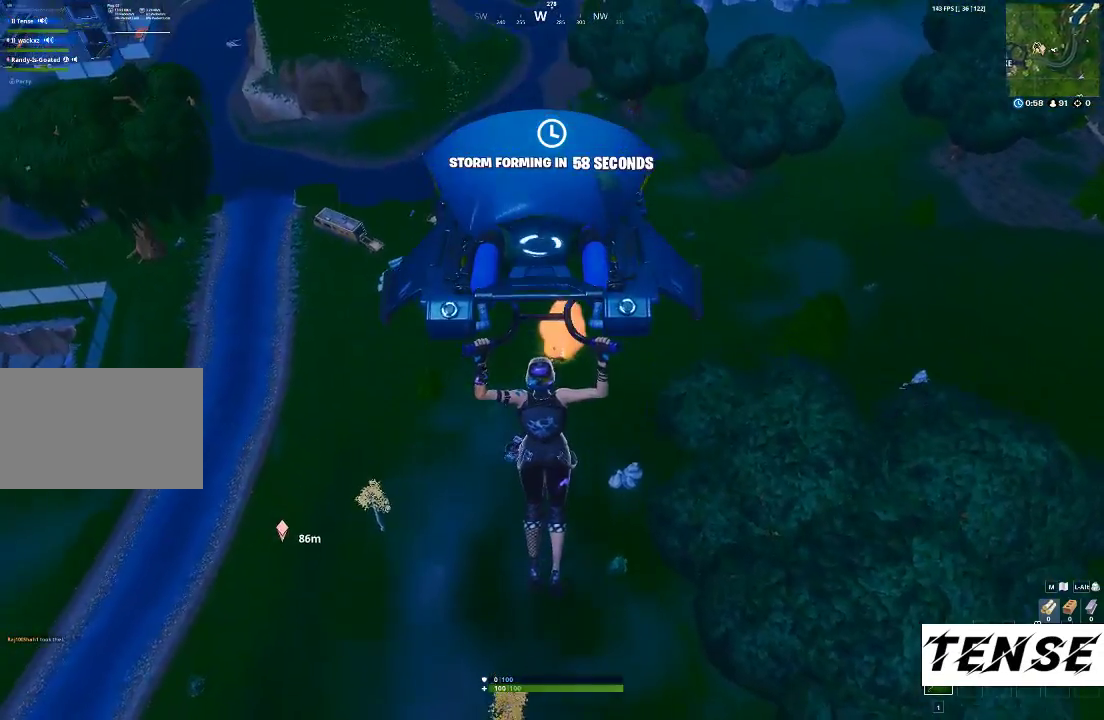
{"keys": ["w"], "mouse": [], "events": []}
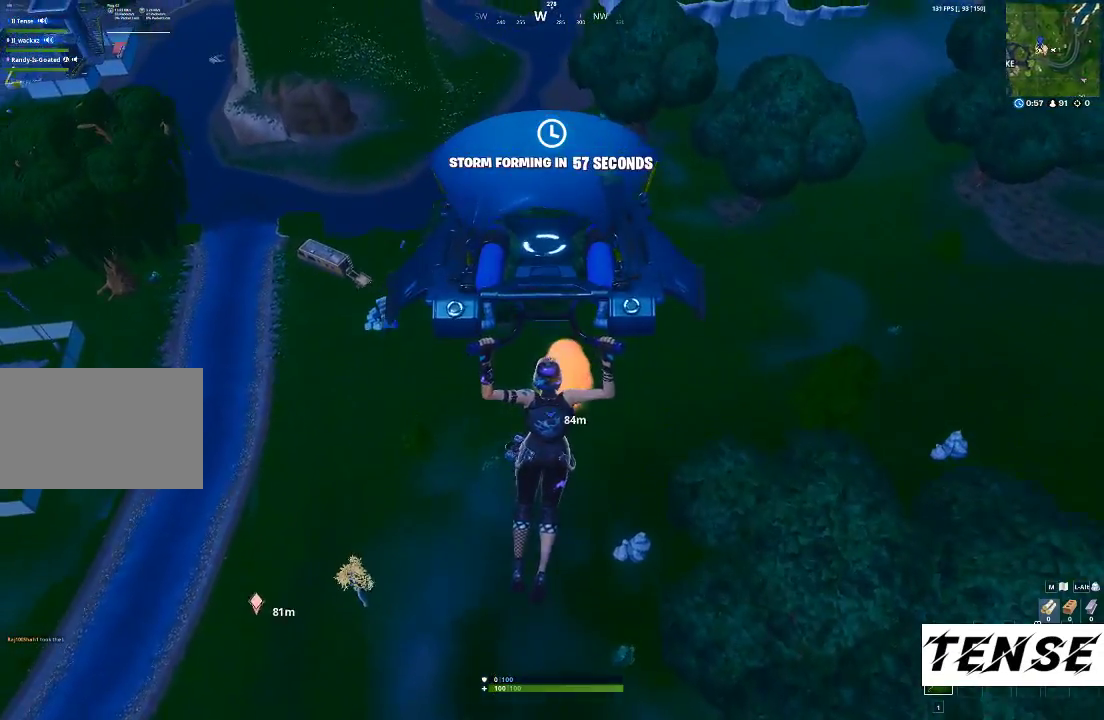
{"keys": ["w"], "mouse": [], "events": [[200, "tab", "down"], [433, "tab", "up"]]}
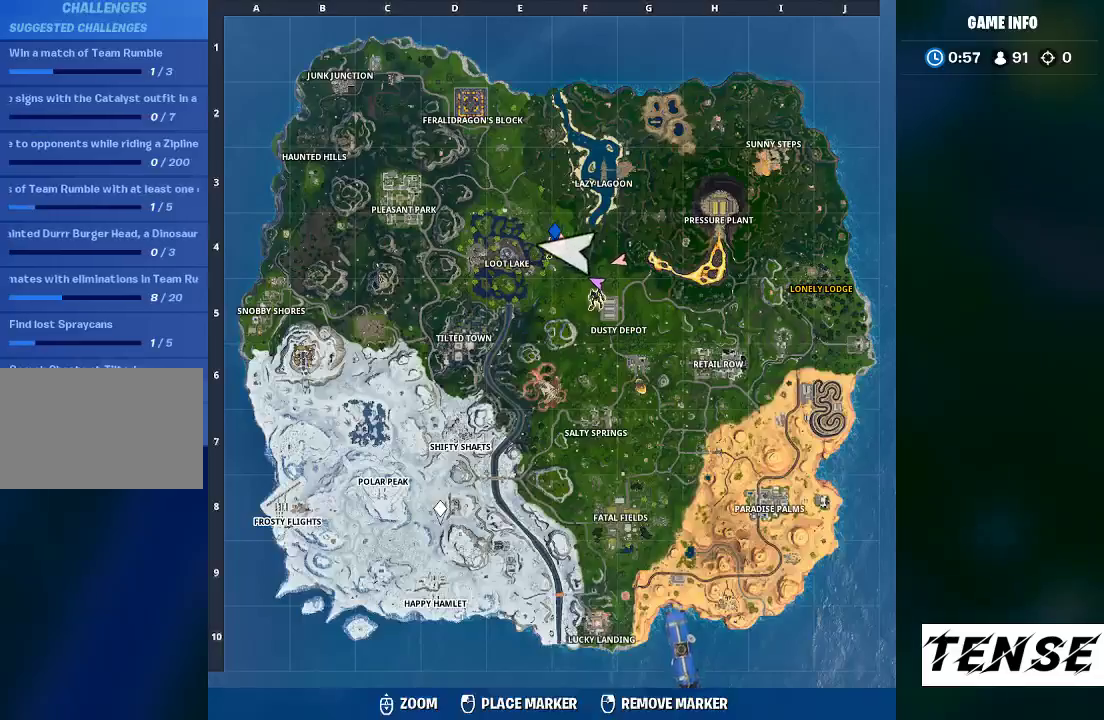
{"keys": ["w"], "mouse": ["right"], "events": [[67, "mouse_right", "down"], [167, "mouse_right", "up"], [400, "mouse_right", "down"]]}
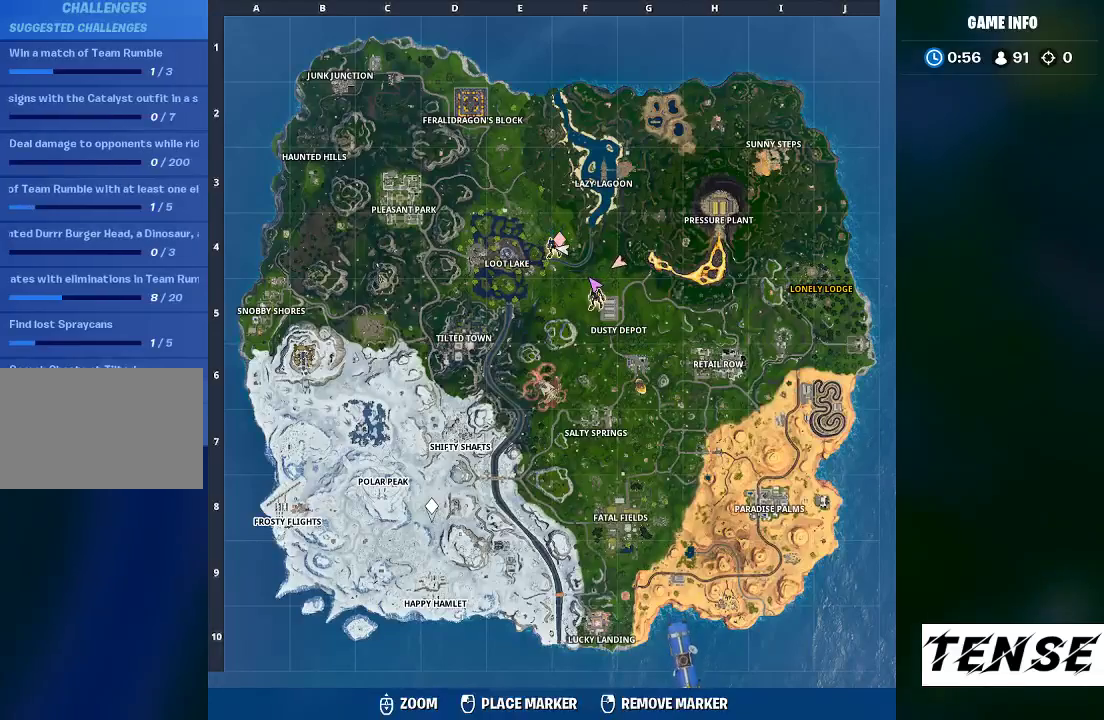
{"keys": ["w"], "mouse": [], "events": [[100, "mouse_right", "up"]]}
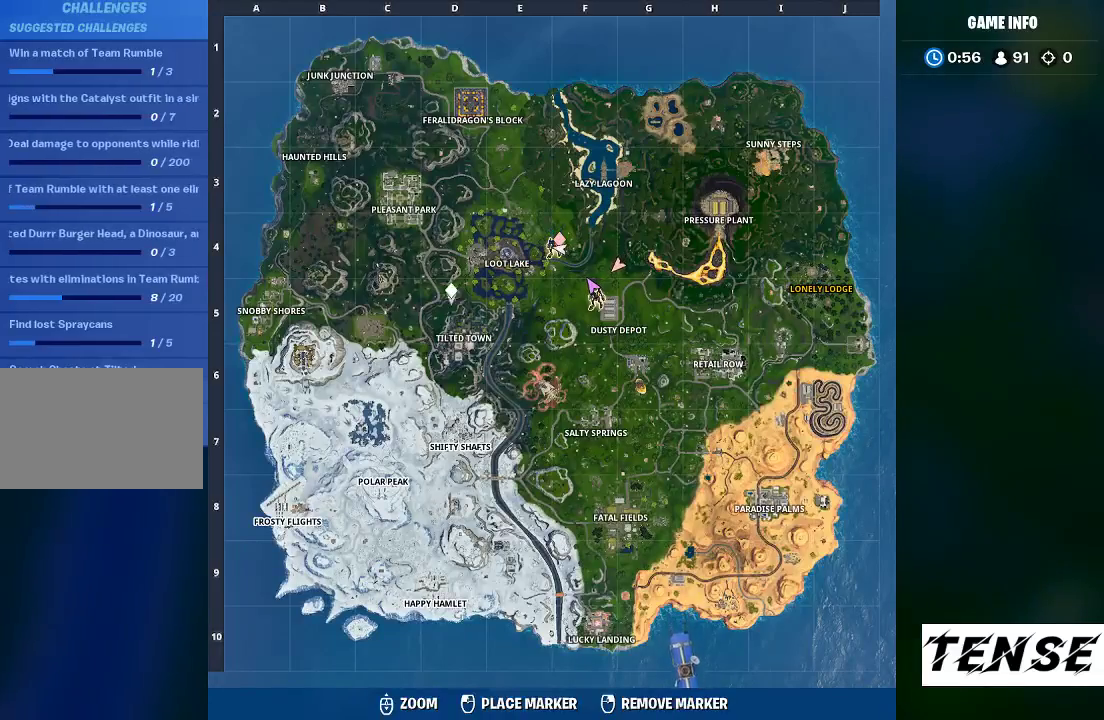
{"keys": ["w"], "mouse": [], "events": []}